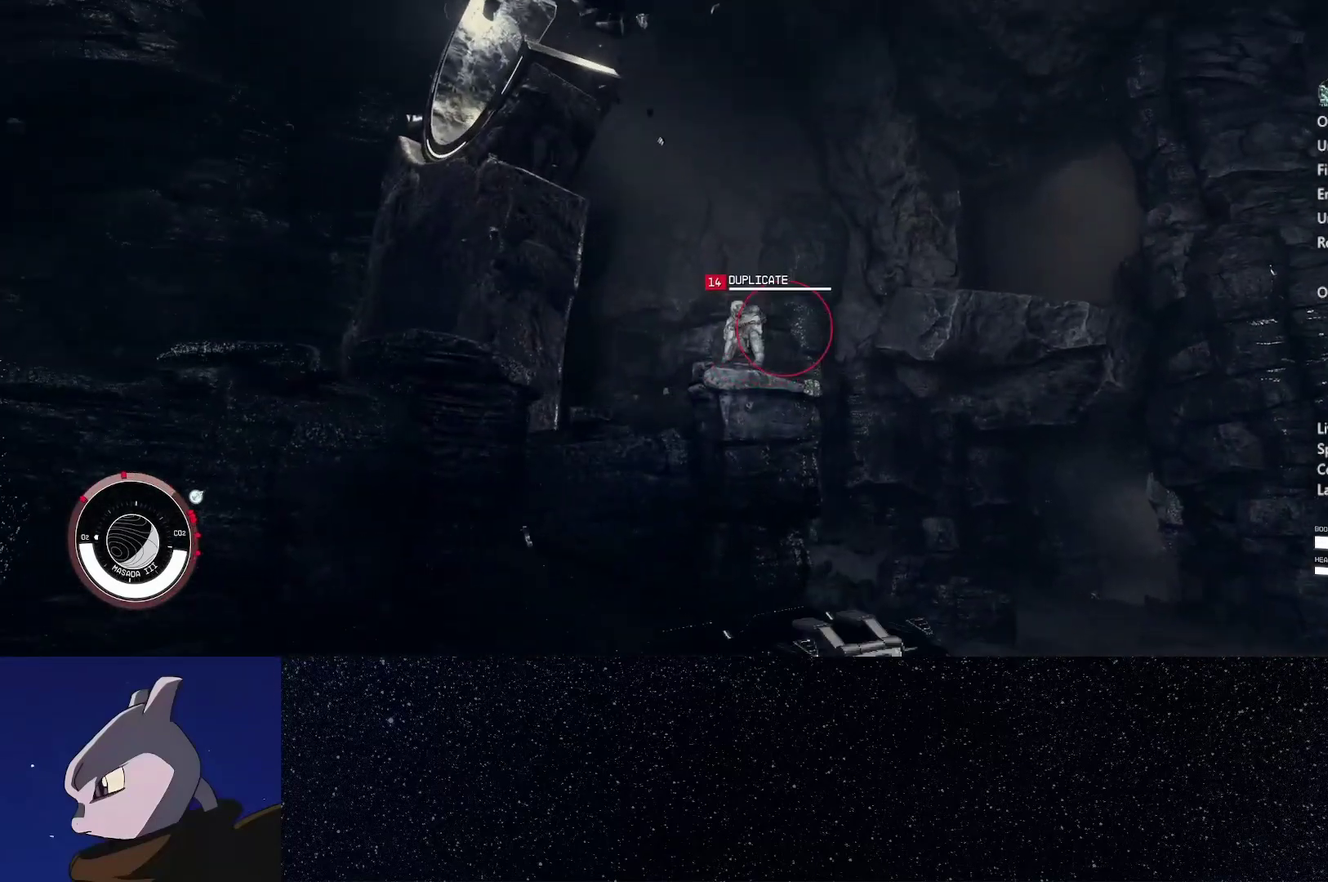
Gameplay with a controller (Xbox layout); each line is a JSON object with the inputs held at the frame after it. "events" lists button and stick changes between this image and that frame as [ms after this image, input, new state], when the widget could be followed in between.
{"buttons": [], "left_stick": "up-right", "right_stick": "down-right", "events": [[100, "right_stick", "down-right"], [150, "Y", "up"], [183, "left_stick", "down-right"], [317, "left_stick", "right"], [467, "left_stick", "up-right"]]}
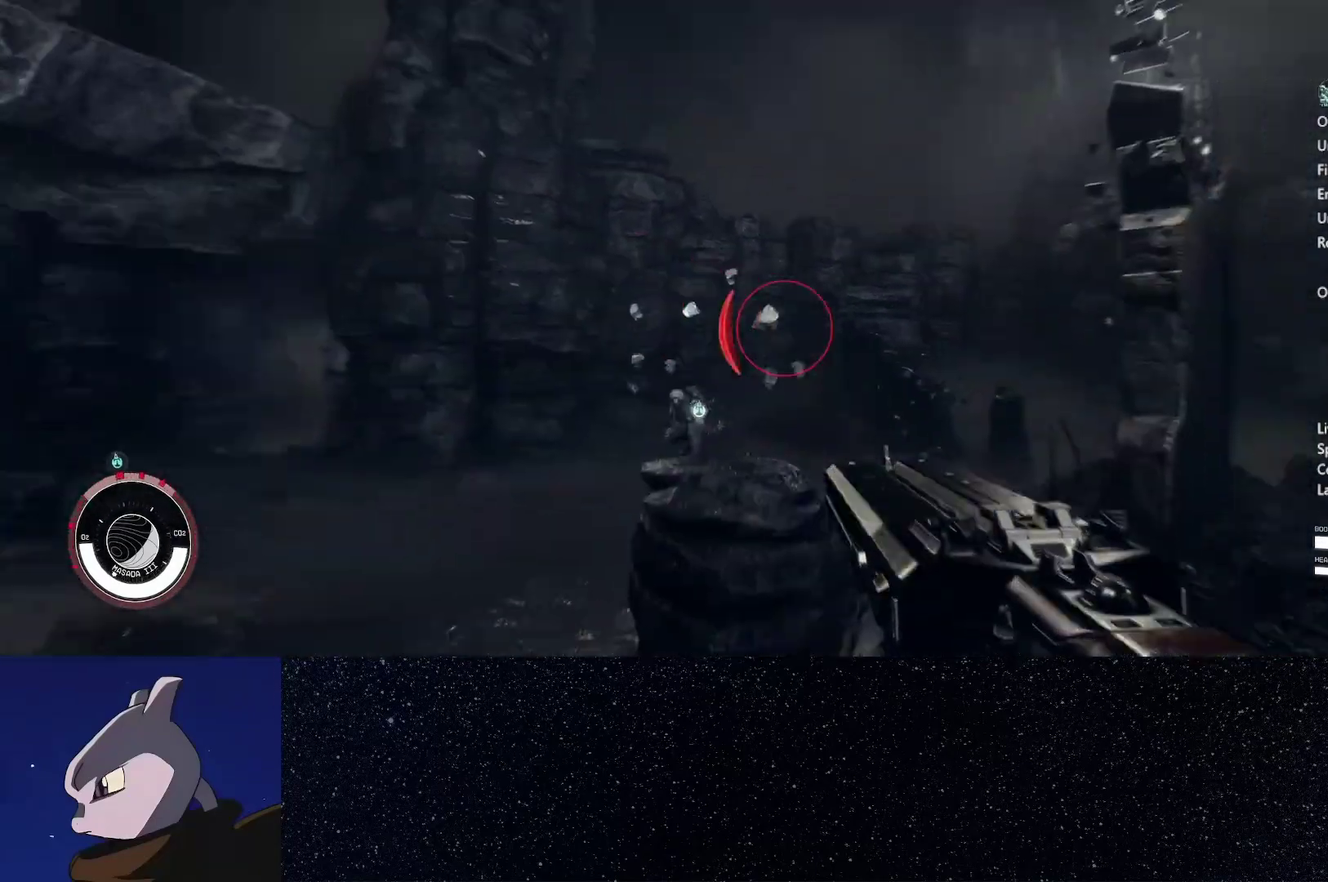
{"buttons": ["Y"], "left_stick": "up-left", "right_stick": "down-left", "events": [[83, "left_stick", "up"], [100, "right_stick", "center"], [117, "Y", "down"], [250, "left_stick", "up-left"], [417, "right_stick", "down-left"]]}
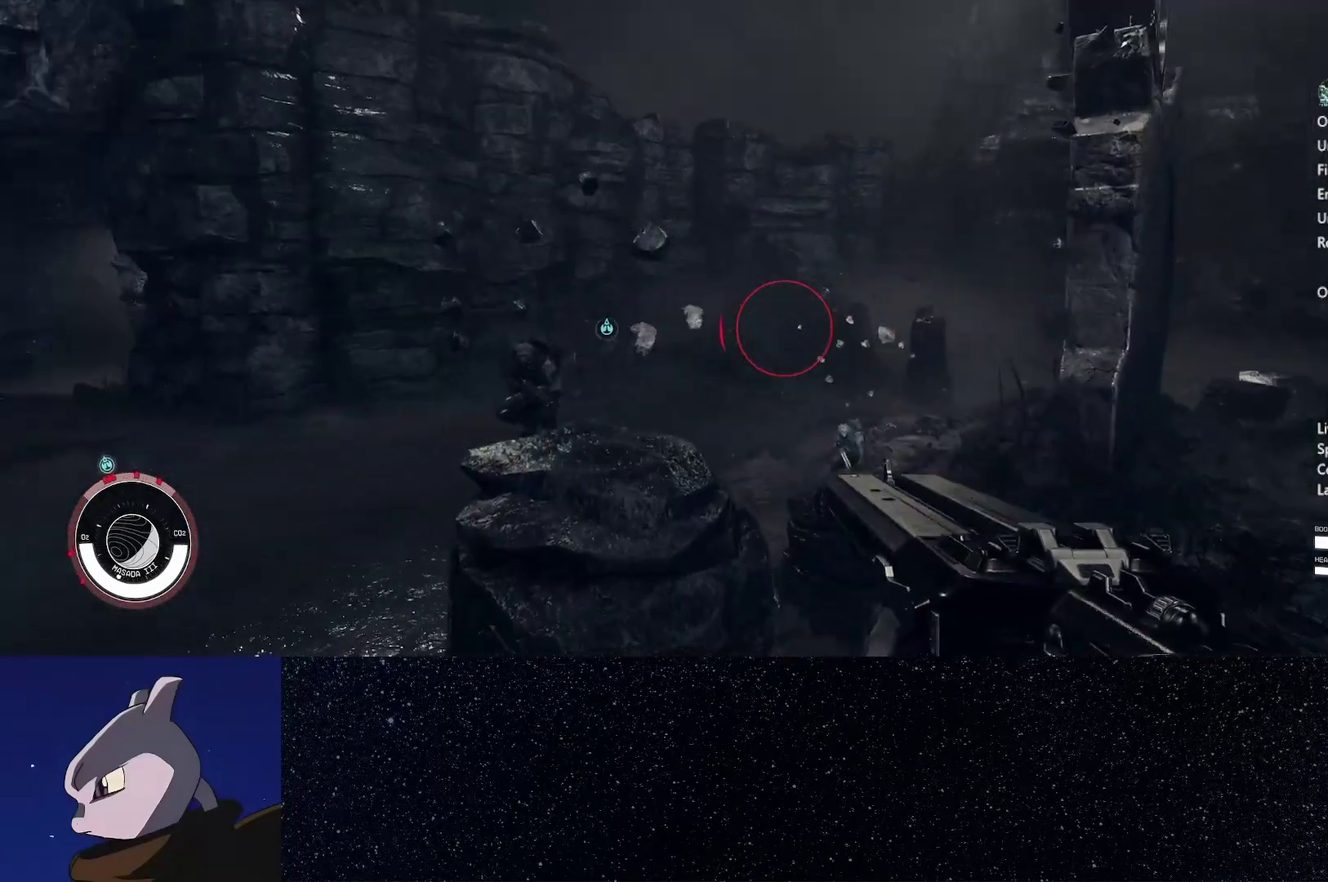
{"buttons": [], "left_stick": "up-left", "right_stick": "right", "events": [[133, "right_stick", "center"], [167, "Y", "up"], [467, "right_stick", "right"]]}
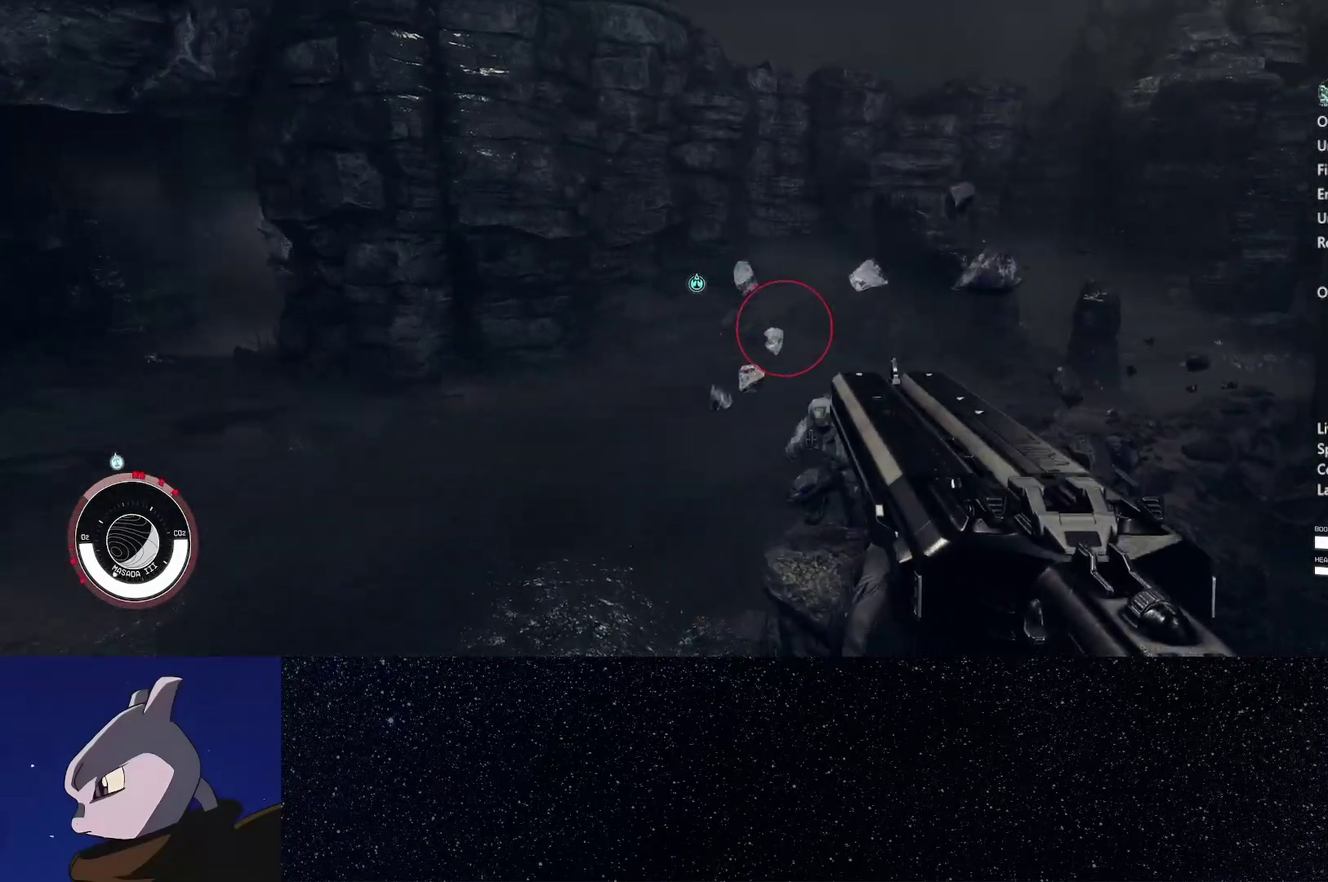
{"buttons": ["R2"], "left_stick": "center", "right_stick": "center", "events": [[83, "left_stick", "down-left"], [183, "left_stick", "right"], [217, "right_stick", "center"], [300, "left_stick", "up-left"], [317, "right_stick", "up"], [367, "L2", "down"], [433, "R2", "down"], [483, "left_stick", "center"], [500, "L2", "up"], [500, "right_stick", "center"]]}
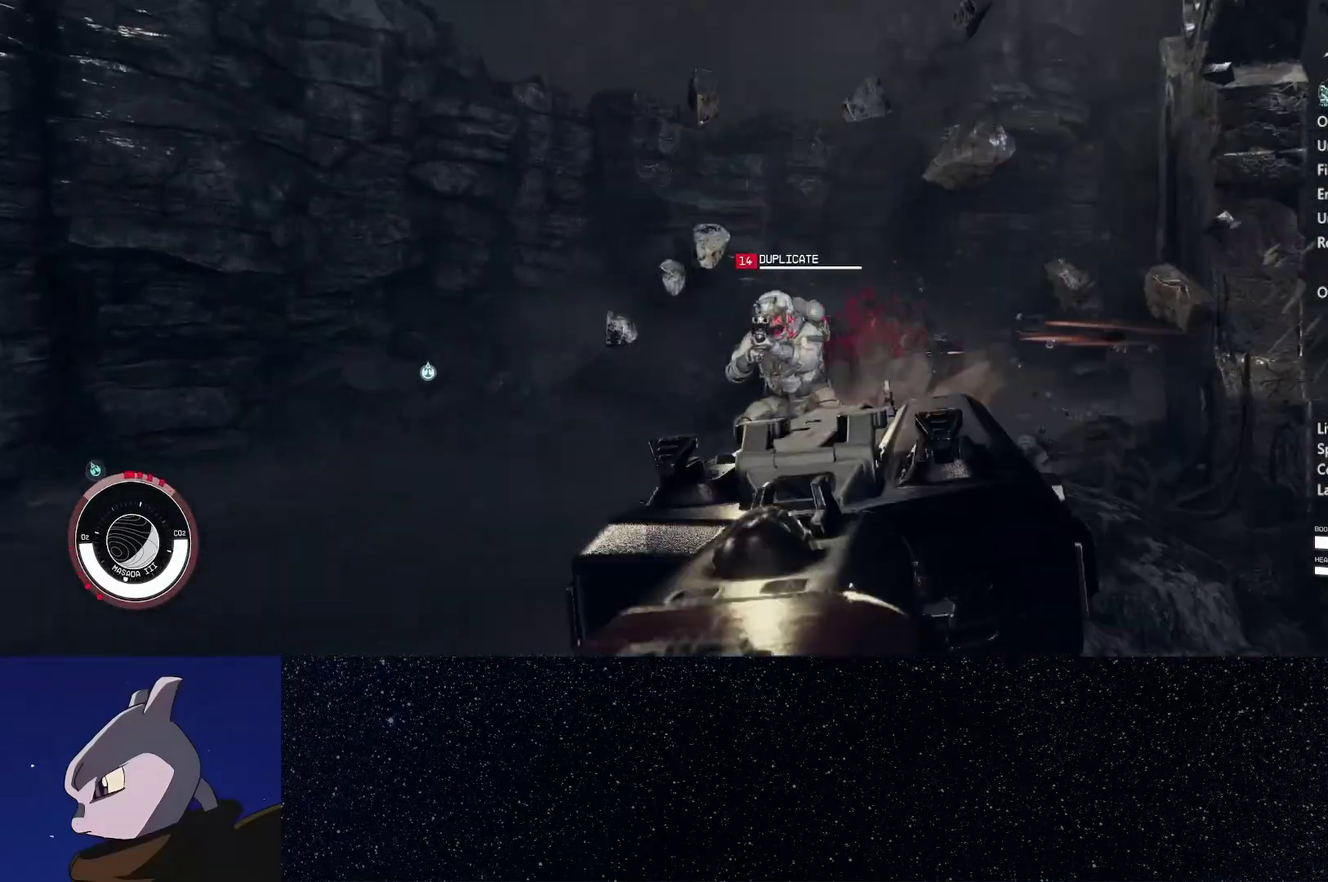
{"buttons": ["Y"], "left_stick": "center", "right_stick": "center", "events": [[33, "R2", "up"], [83, "right_stick", "up-right"], [100, "left_stick", "down"], [217, "left_stick", "down-right"], [217, "right_stick", "center"], [283, "left_stick", "center"], [333, "right_stick", "up"], [450, "right_stick", "center"], [467, "Y", "down"]]}
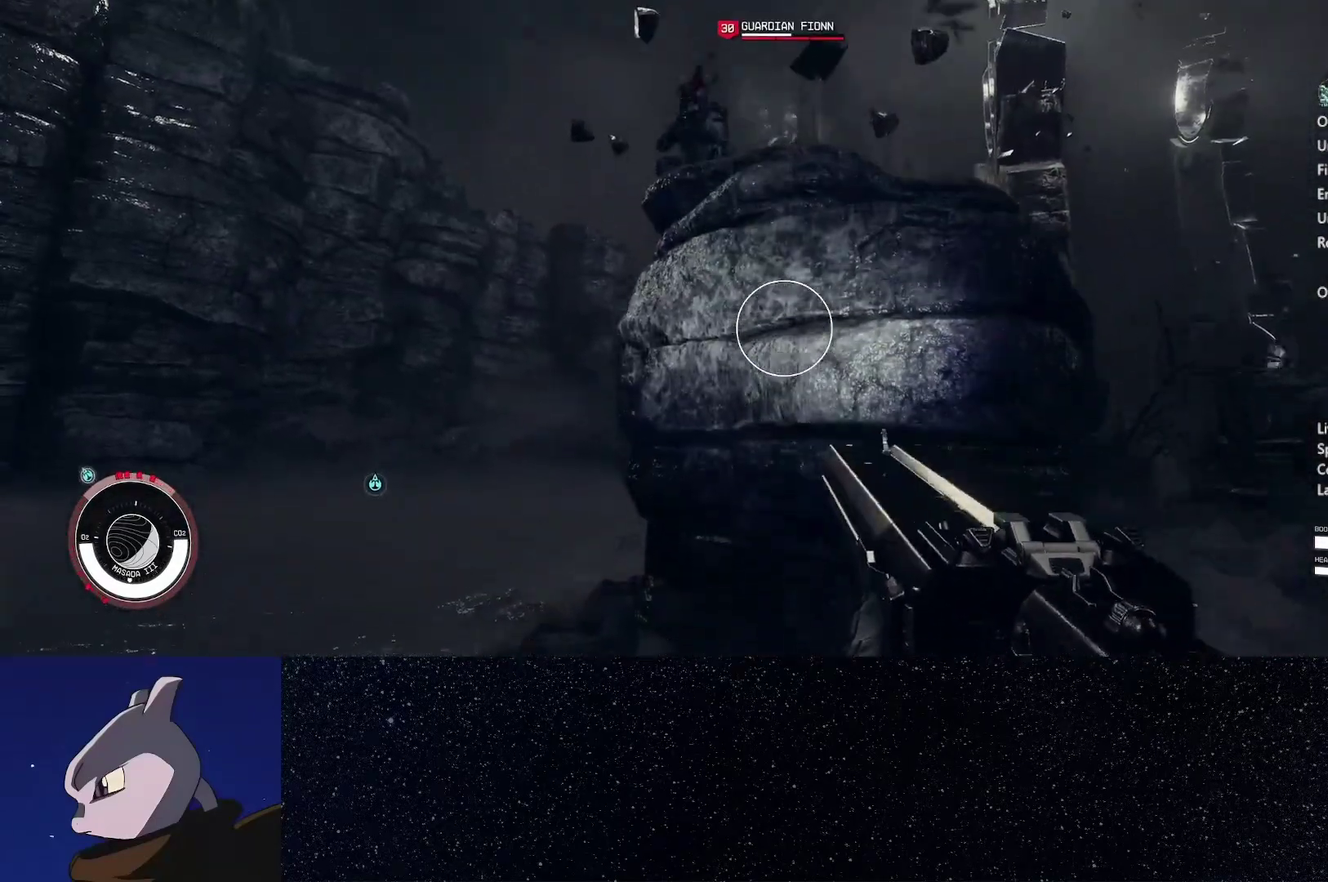
{"buttons": [], "left_stick": "down-right", "right_stick": "center", "events": [[100, "Y", "up"], [200, "L2", "down"], [367, "R2", "down"], [450, "L2", "up"], [467, "left_stick", "down-right"], [483, "R2", "up"]]}
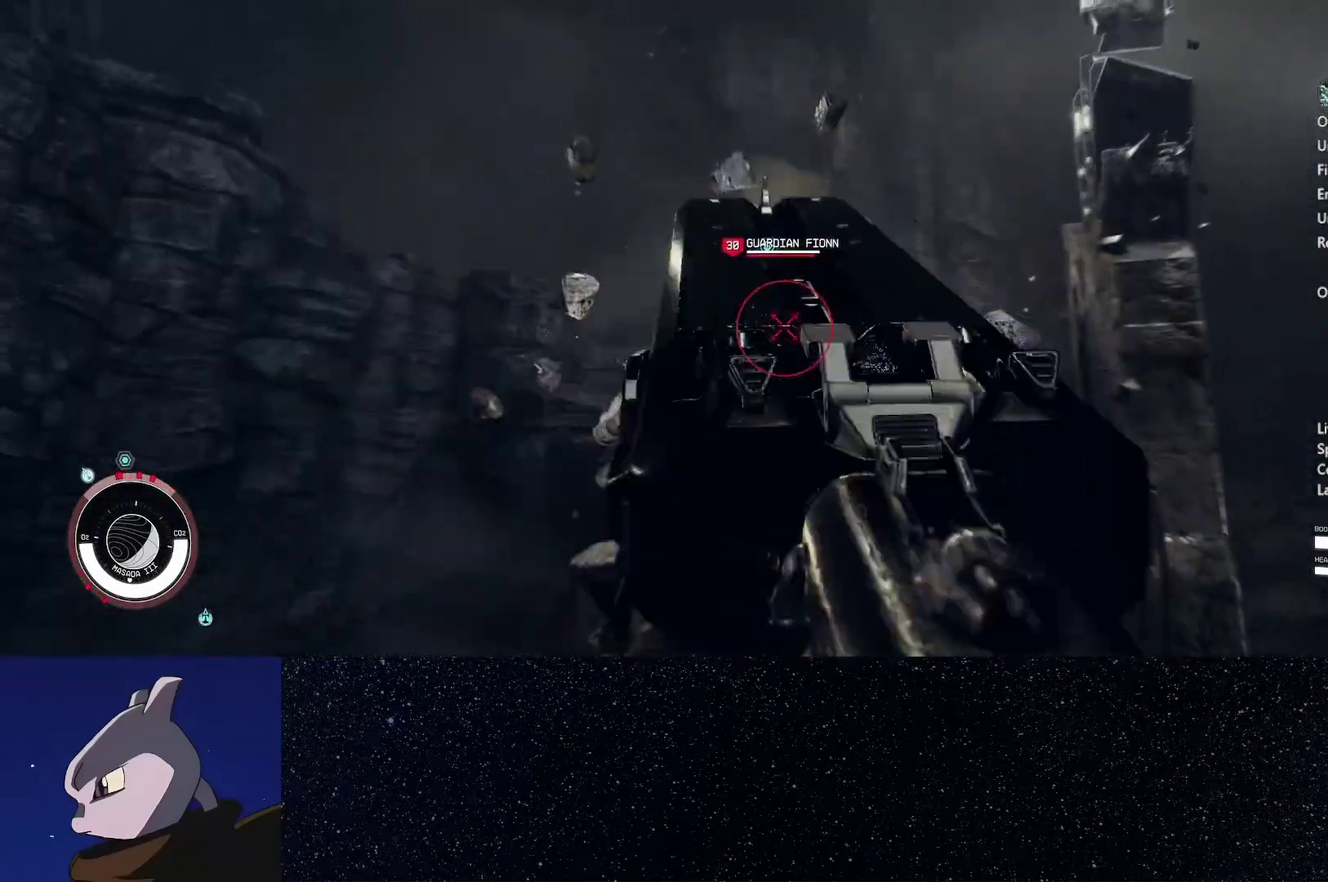
{"buttons": [], "left_stick": "up-right", "right_stick": "center", "events": [[17, "X", "down"], [83, "X", "up"], [167, "X", "down"], [250, "X", "up"], [300, "left_stick", "right"], [317, "X", "down"], [400, "X", "up"], [483, "left_stick", "up-right"]]}
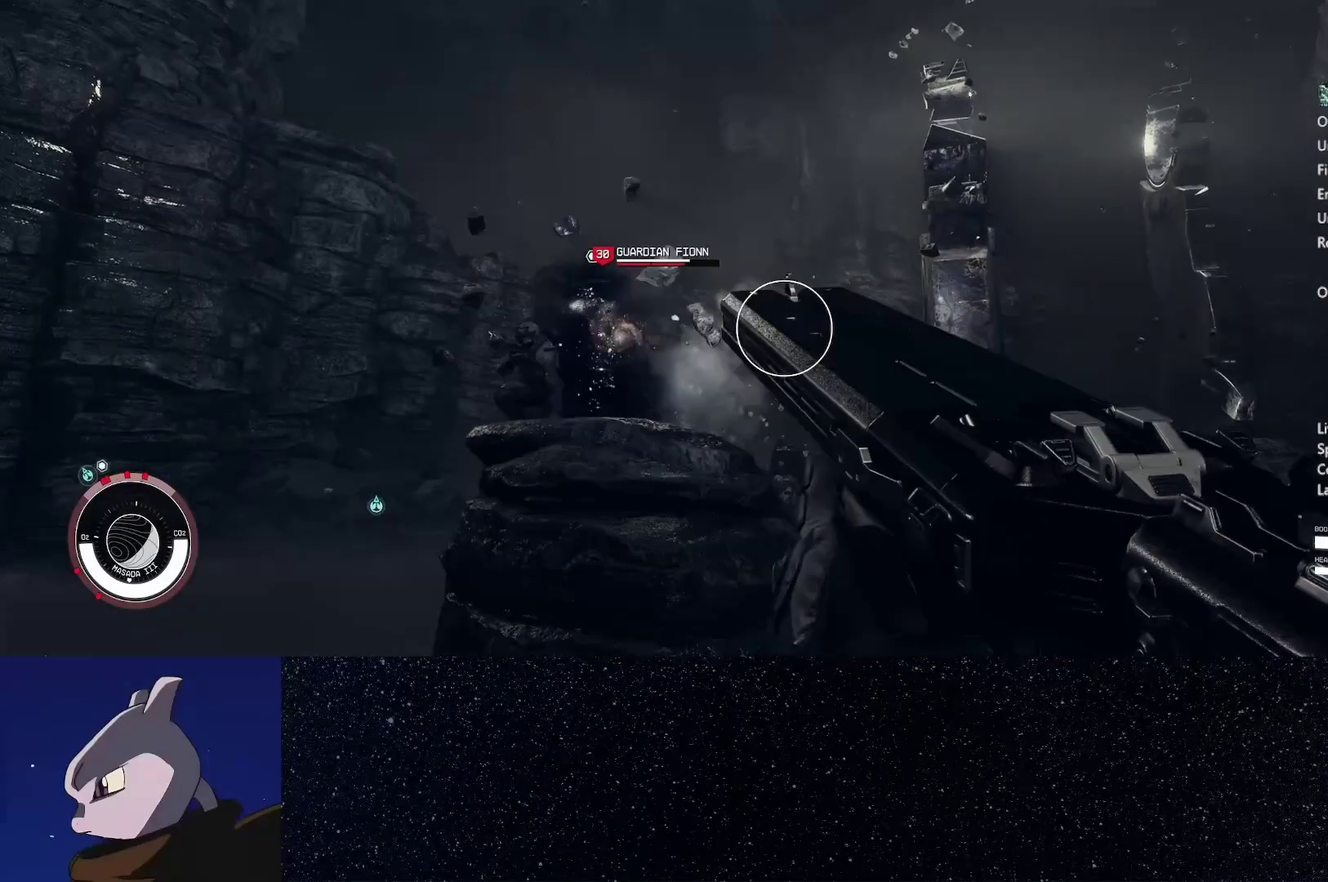
{"buttons": [], "left_stick": "up", "right_stick": "up-left", "events": [[200, "right_stick", "left"], [250, "left_stick", "up"], [333, "left_stick", "up-right"], [350, "right_stick", "up-left"], [383, "left_stick", "up"]]}
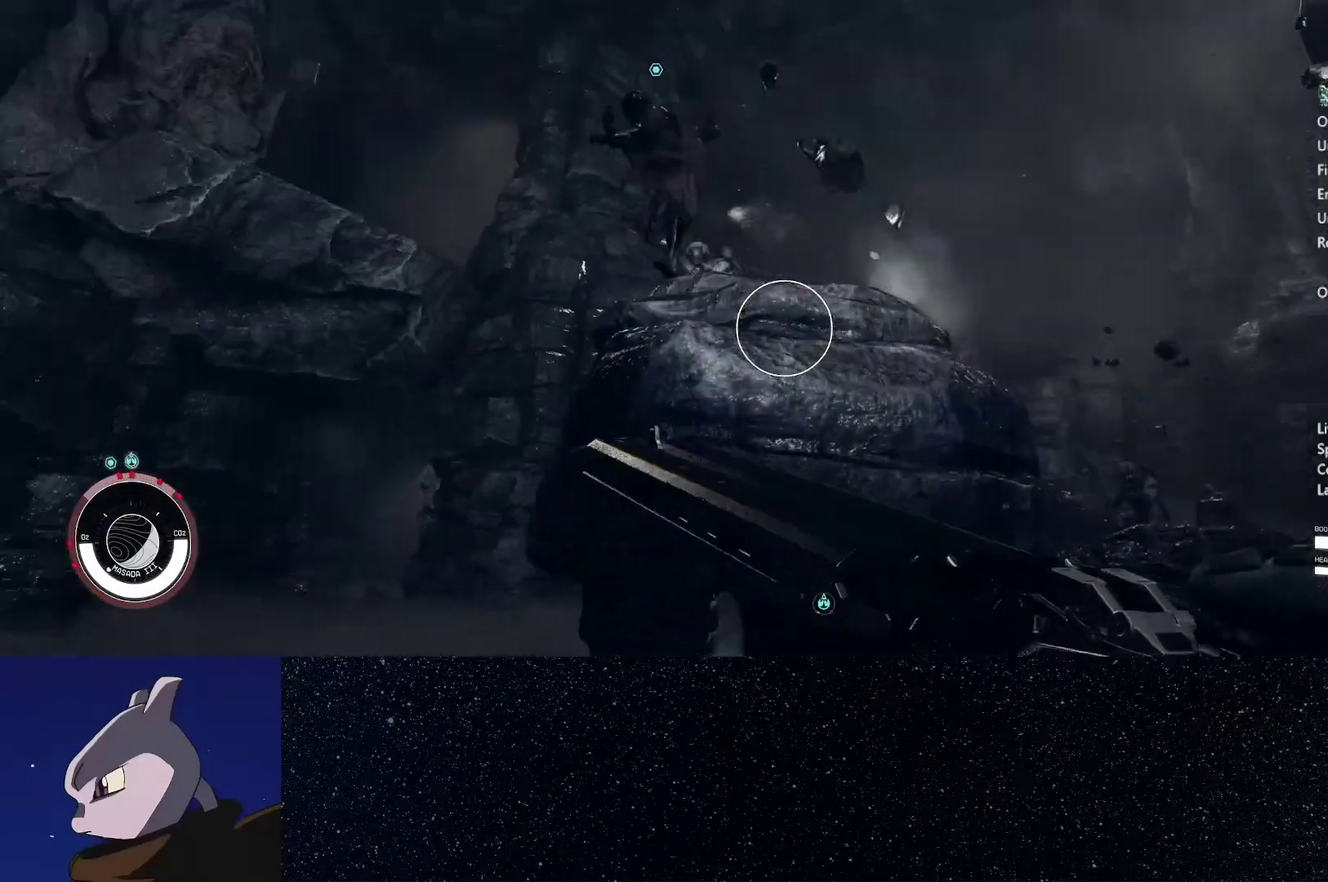
{"buttons": [], "left_stick": "down", "right_stick": "center", "events": [[167, "left_stick", "up-right"], [250, "right_stick", "left"], [333, "left_stick", "right"], [333, "right_stick", "center"], [500, "left_stick", "down"]]}
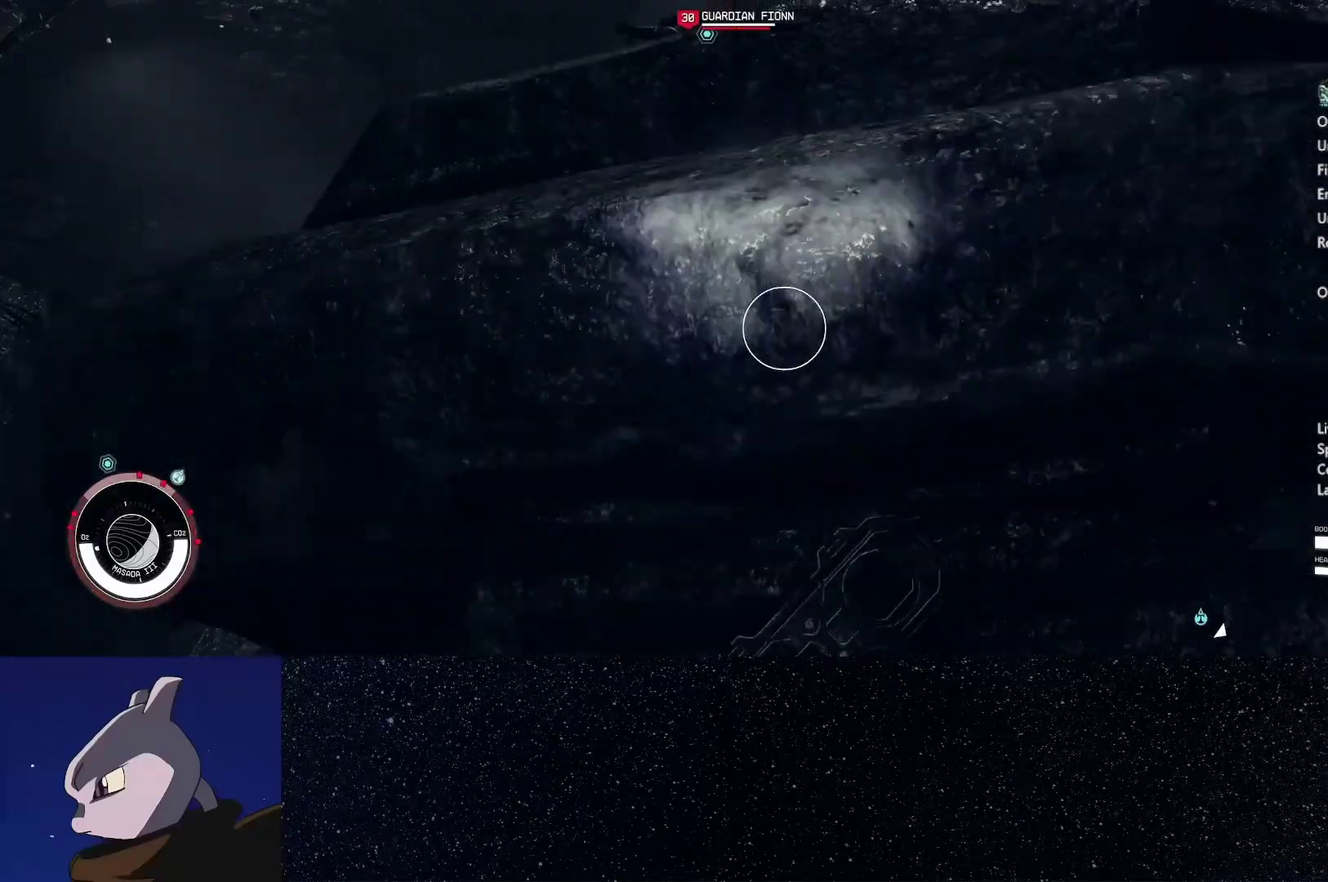
{"buttons": [], "left_stick": "left", "right_stick": "down-right", "events": [[33, "right_stick", "left"], [200, "right_stick", "center"], [333, "right_stick", "down-right"], [367, "left_stick", "down-left"], [467, "left_stick", "left"]]}
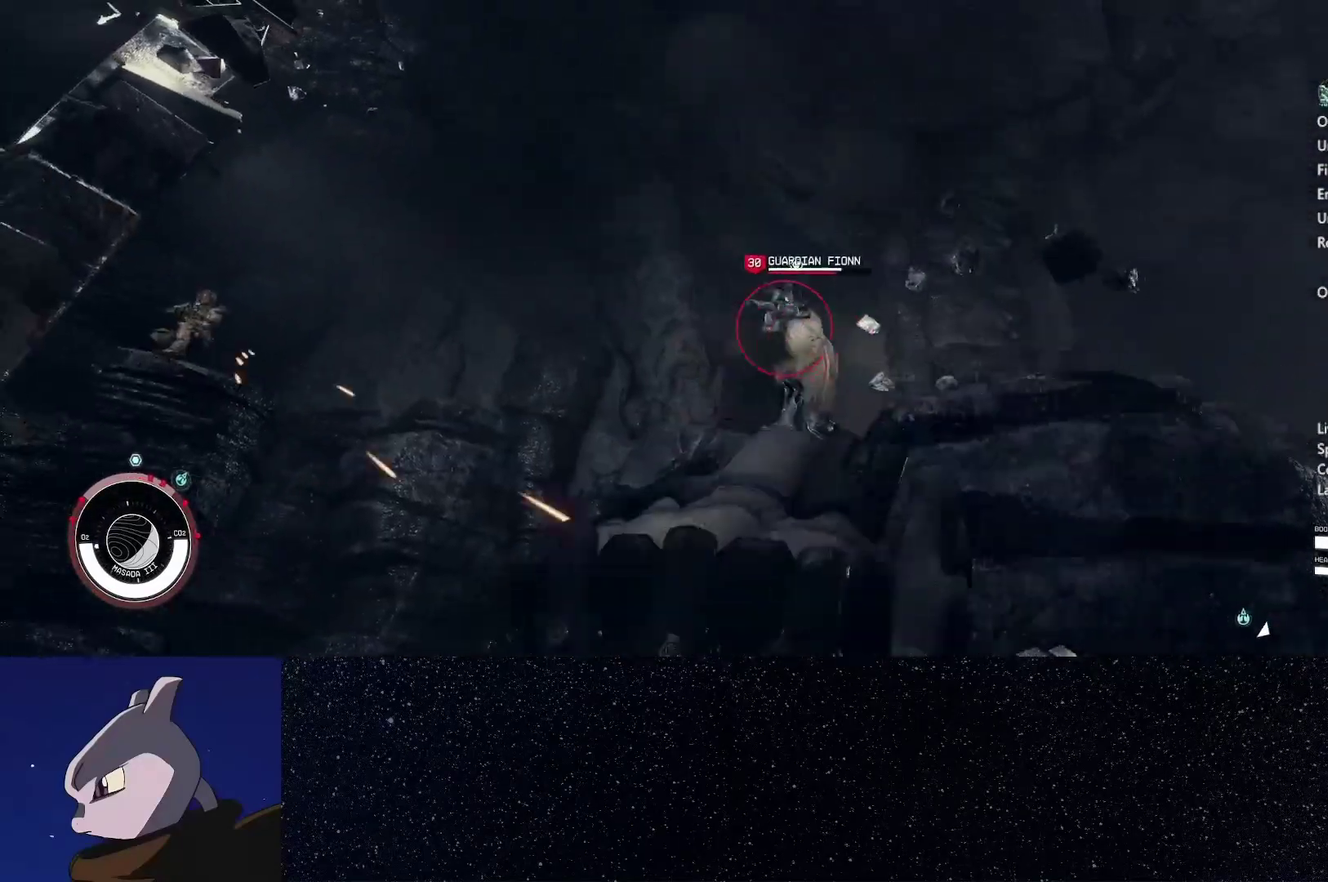
{"buttons": [], "left_stick": "center", "right_stick": "center", "events": [[50, "left_stick", "down-left"], [67, "right_stick", "down"], [250, "right_stick", "right"], [383, "left_stick", "center"], [400, "right_stick", "center"]]}
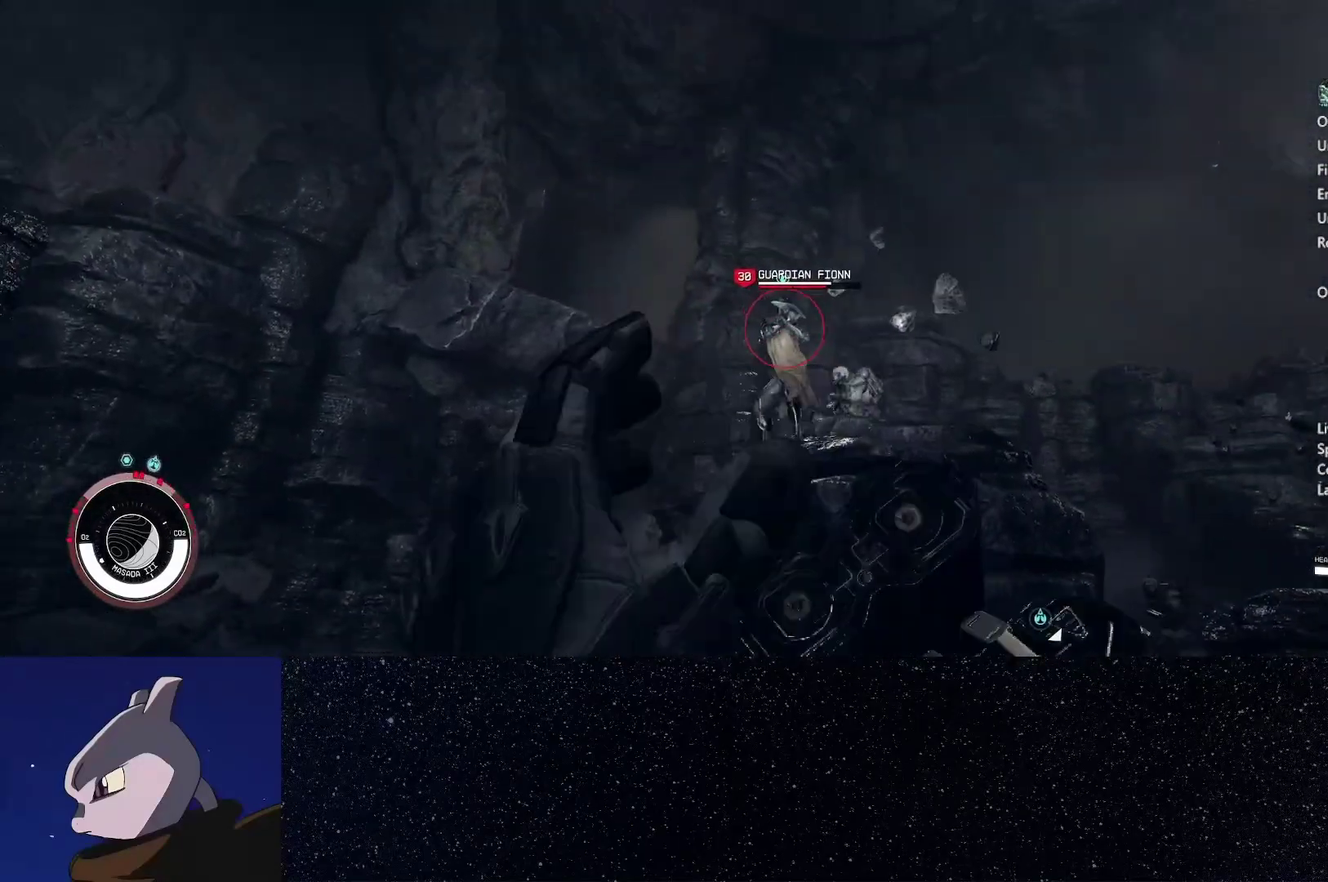
{"buttons": ["L2"], "left_stick": "up", "right_stick": "down-right"}
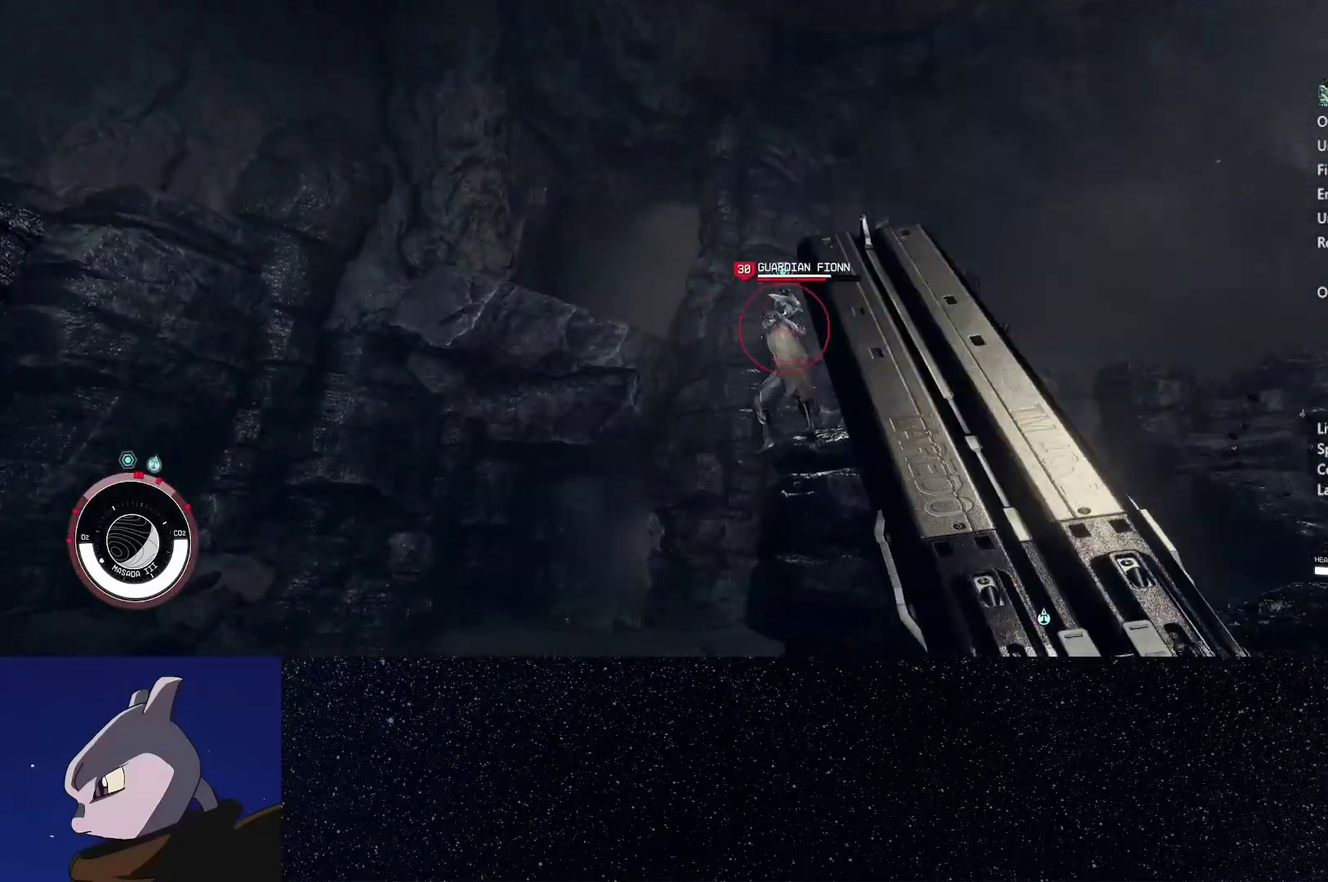
{"buttons": ["L2"], "left_stick": "up", "right_stick": "center"}
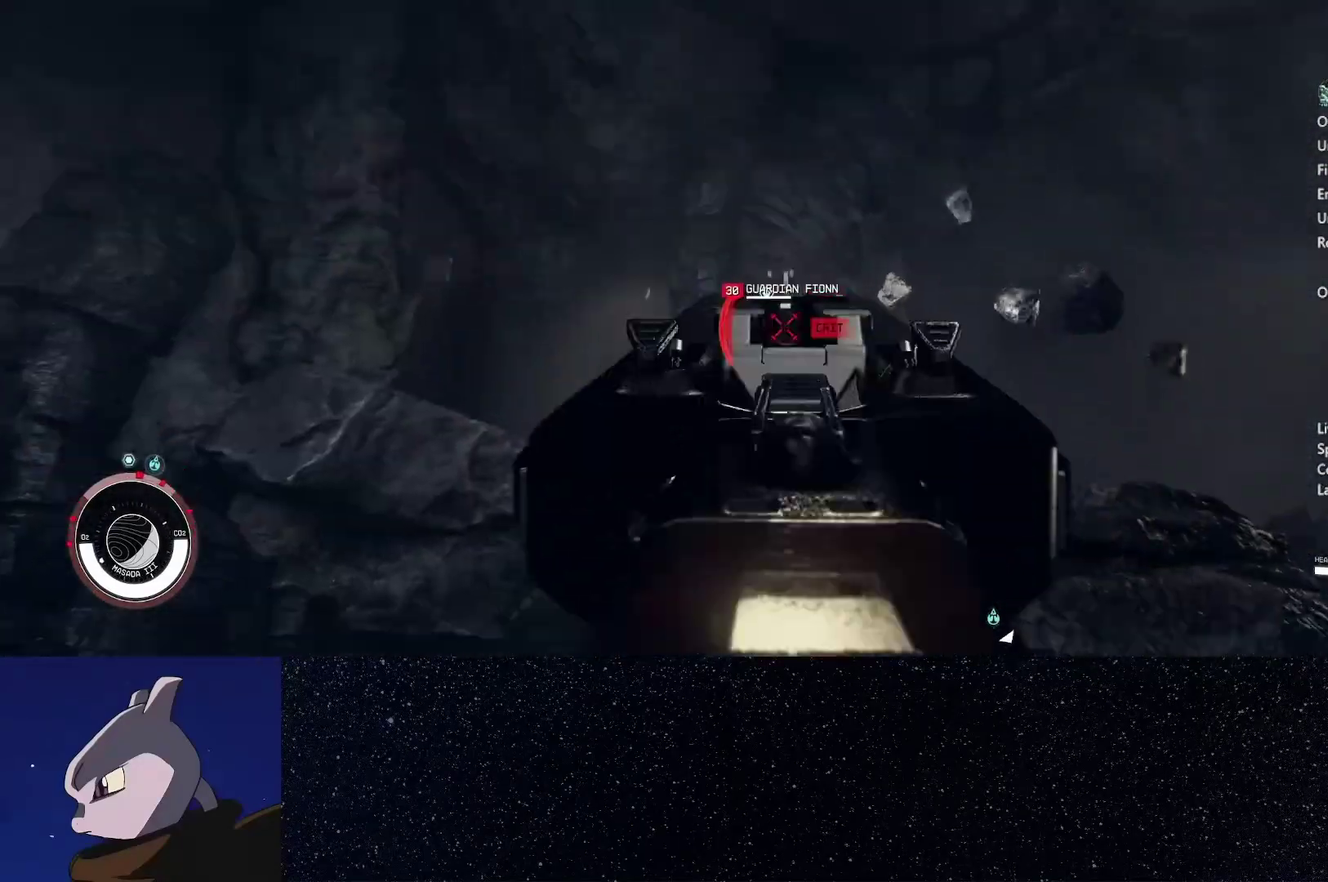
{"buttons": [], "left_stick": "down", "right_stick": "center", "events": [[17, "L2", "up"], [17, "X", "down"], [33, "left_stick", "center"], [83, "X", "up"], [150, "X", "down"], [250, "X", "up"], [250, "left_stick", "down"], [317, "X", "down"], [367, "X", "up"]]}
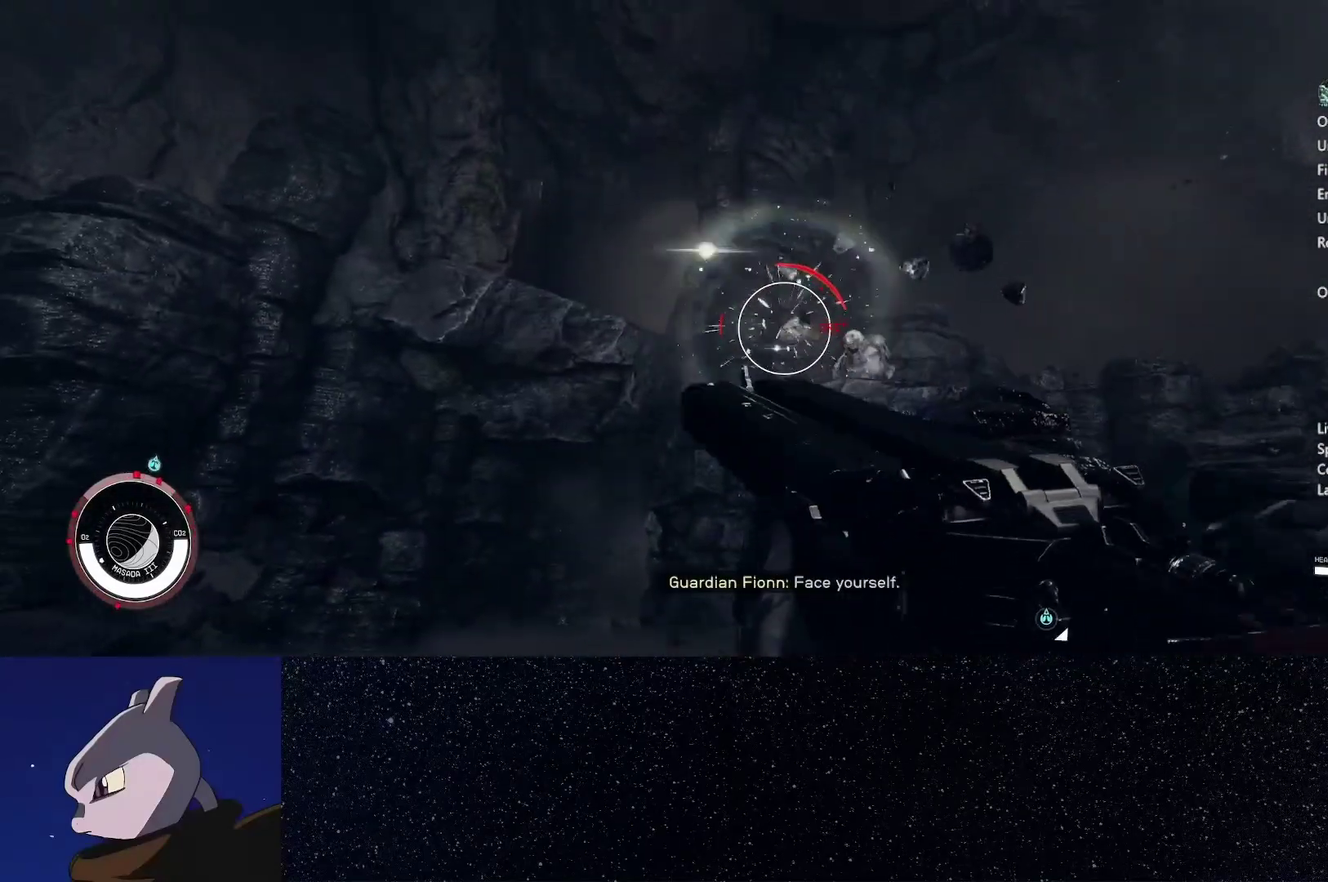
{"buttons": [], "left_stick": "down-right", "right_stick": "down-right", "events": [[33, "right_stick", "down"], [117, "right_stick", "down-right"], [150, "left_stick", "down-right"]]}
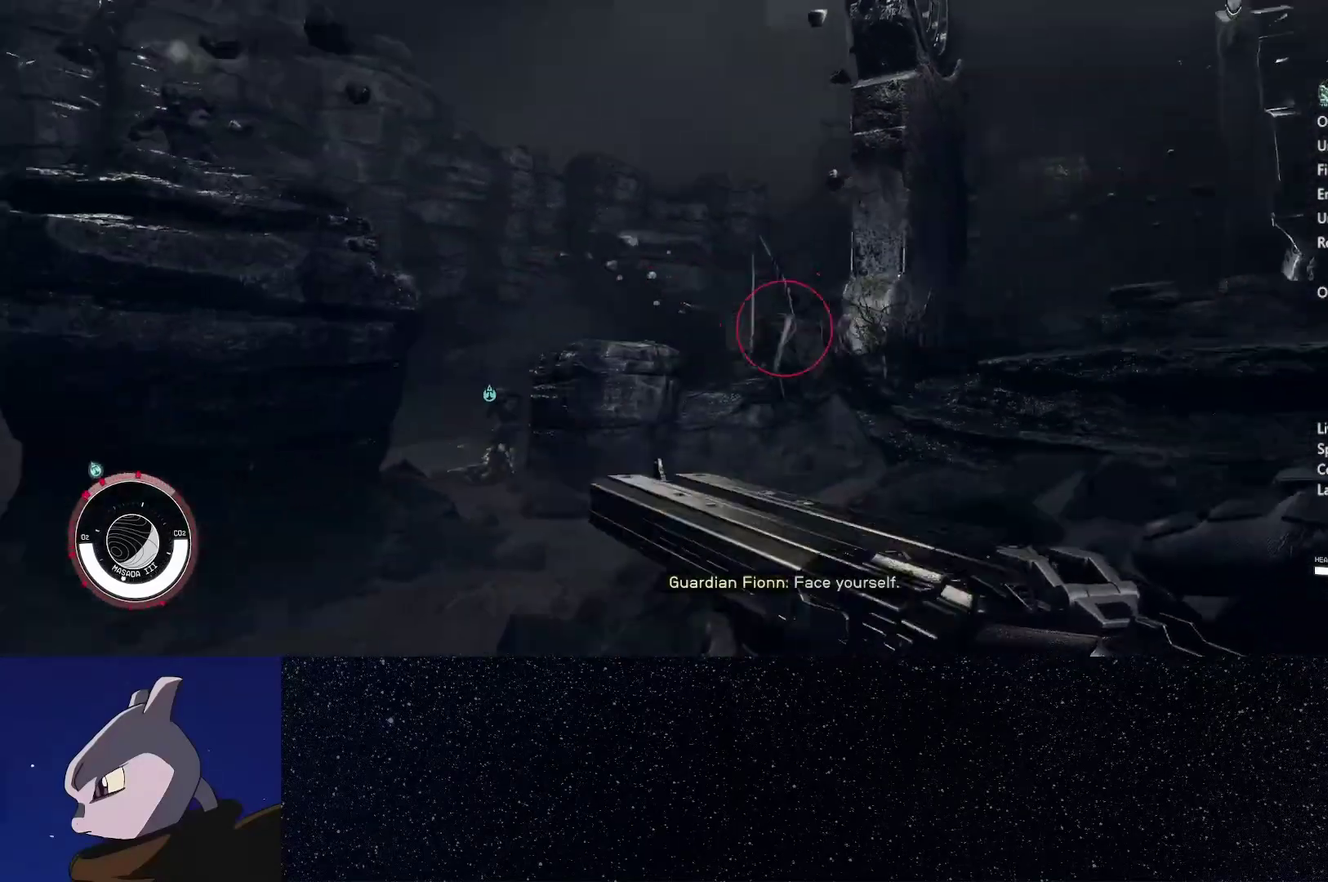
{"buttons": [], "left_stick": "center", "right_stick": "right", "events": [[167, "right_stick", "center"], [233, "left_stick", "down"], [300, "right_stick", "right"], [333, "left_stick", "center"]]}
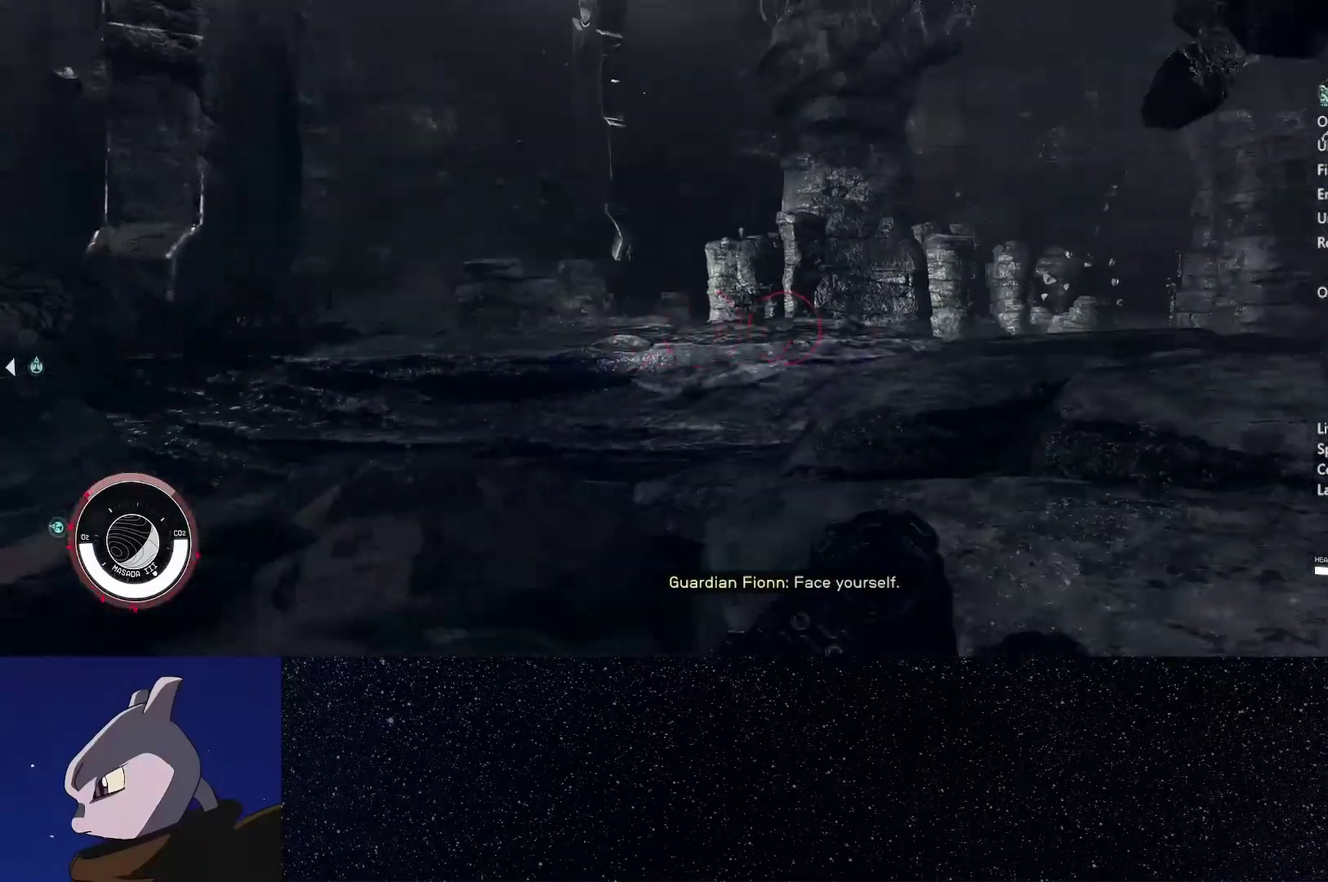
{"buttons": [], "left_stick": "up", "right_stick": "right", "events": [[17, "left_stick", "right"], [233, "left_stick", "up-right"], [333, "left_stick", "up"]]}
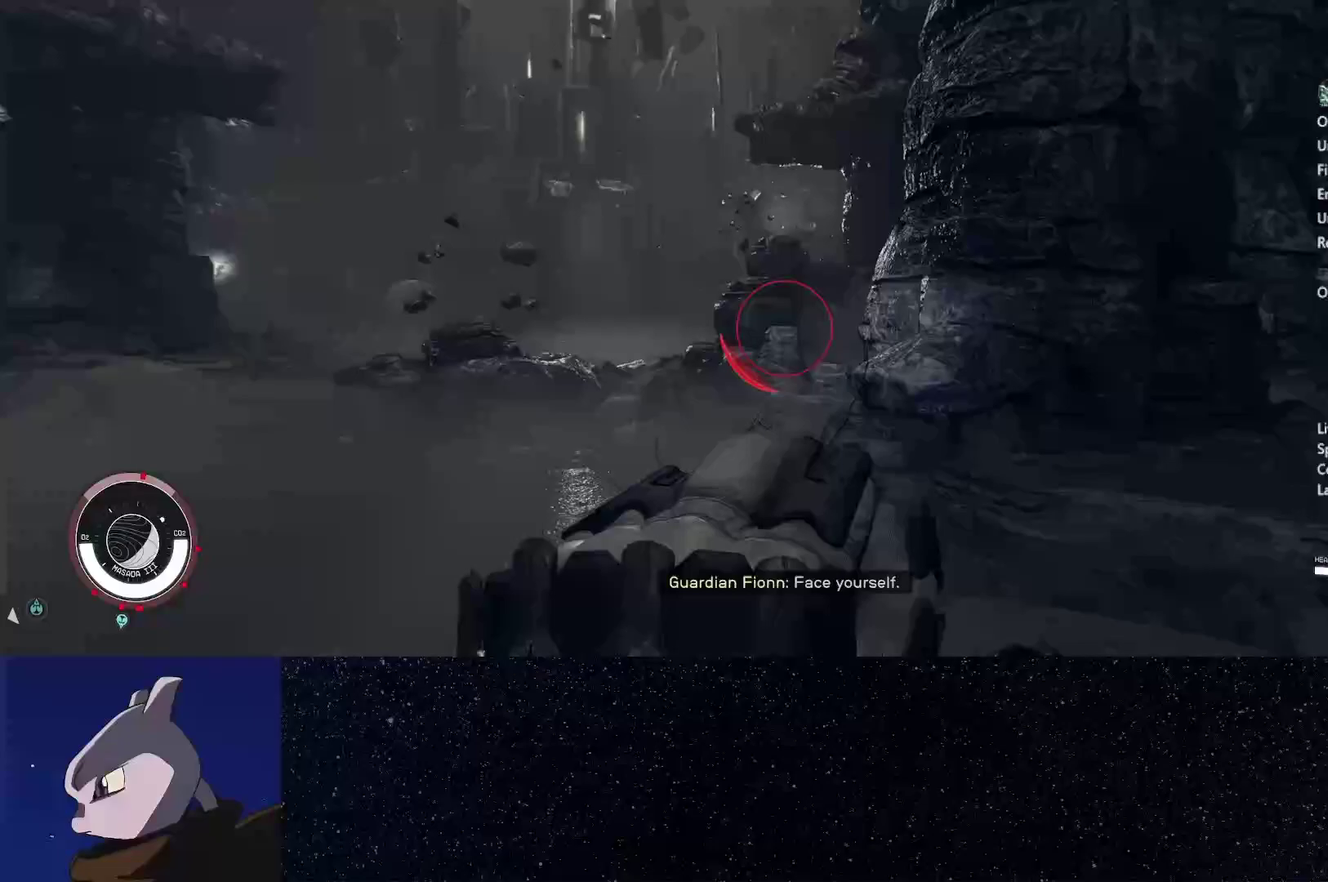
{"buttons": [], "left_stick": "up", "right_stick": "up-right", "events": [[17, "right_stick", "center"], [367, "right_stick", "up-right"]]}
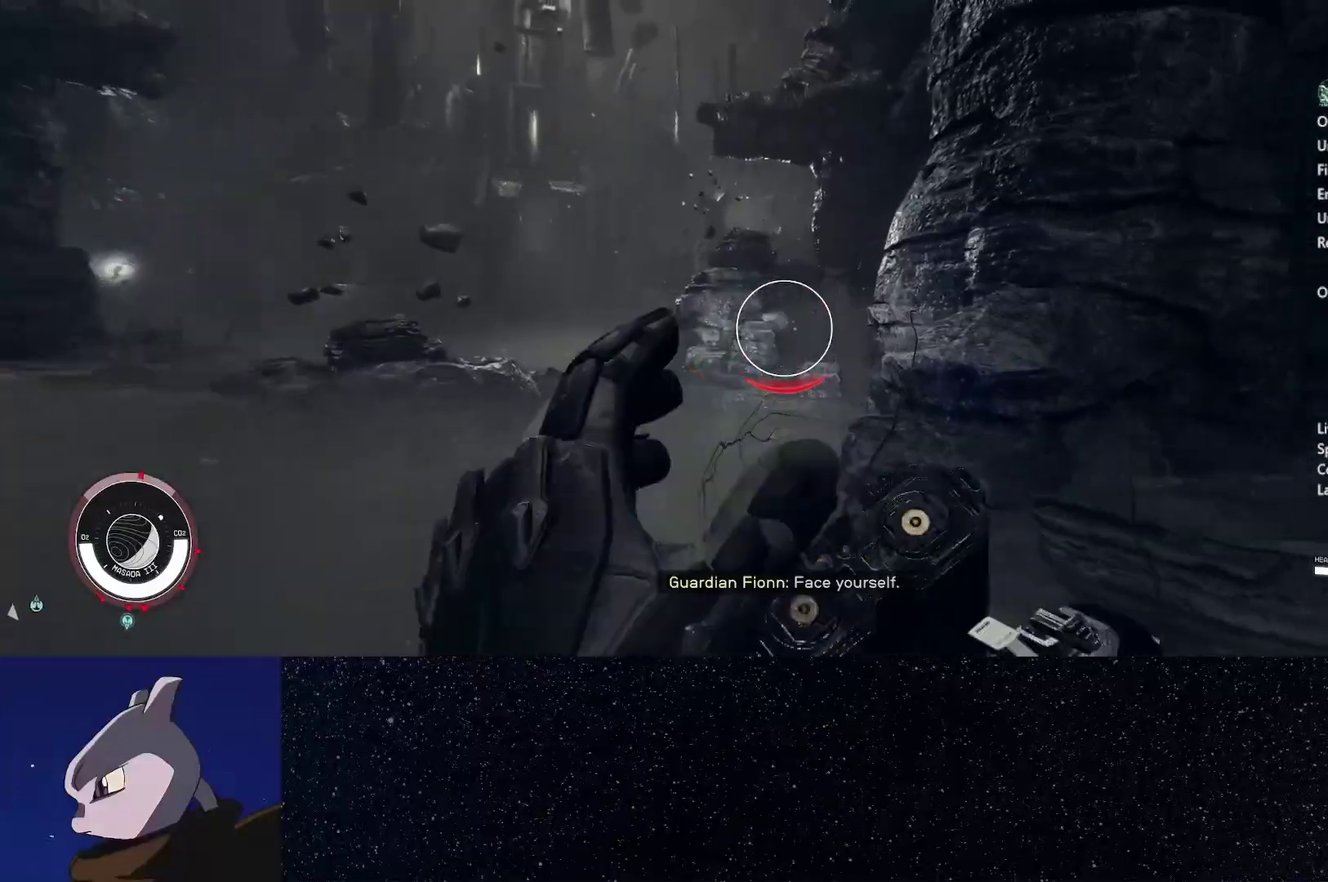
{"buttons": [], "left_stick": "up", "right_stick": "center", "events": [[150, "right_stick", "center"]]}
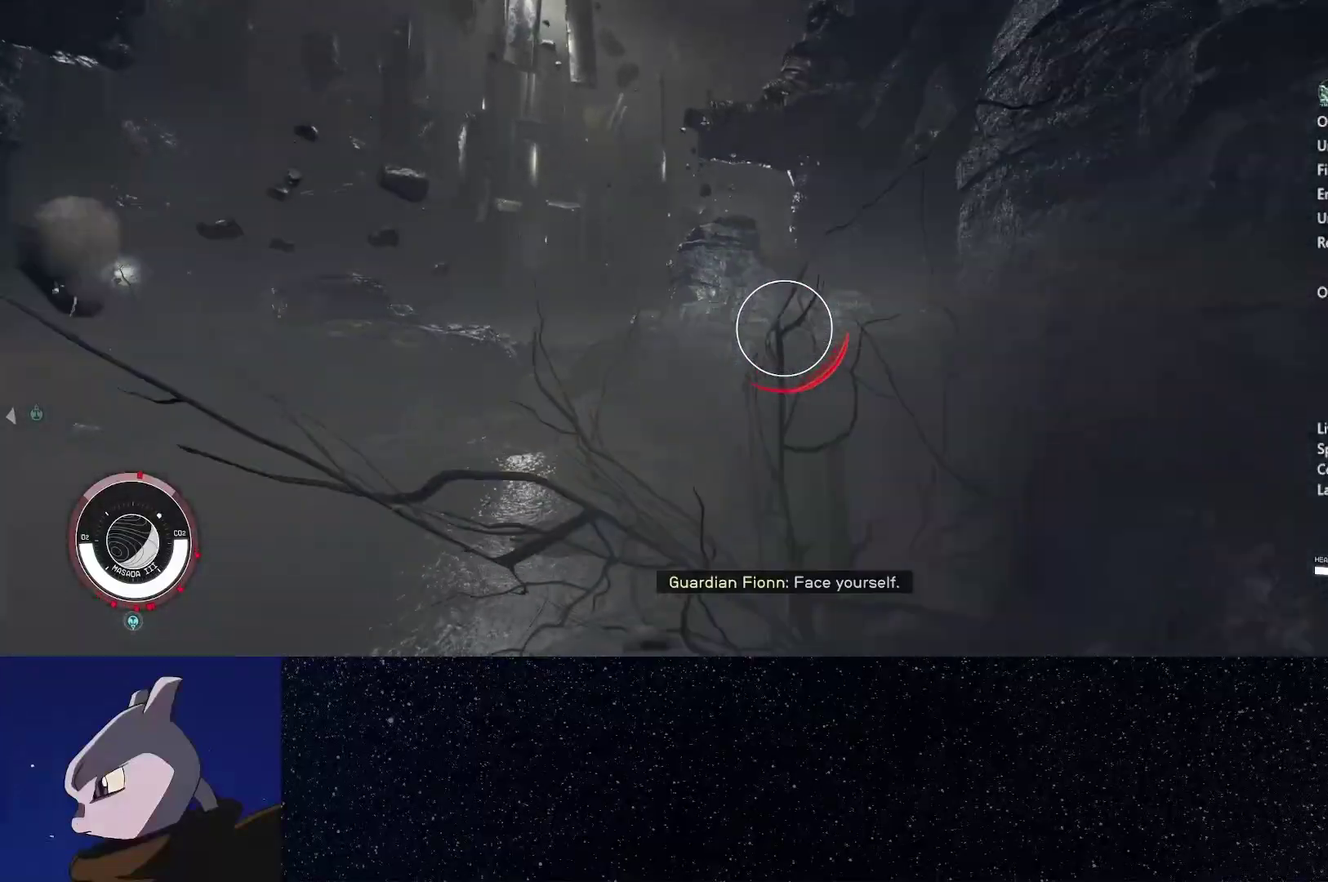
{"buttons": ["Y"], "left_stick": "up-left", "right_stick": "center", "events": [[183, "left_stick", "up-left"], [433, "Y", "down"]]}
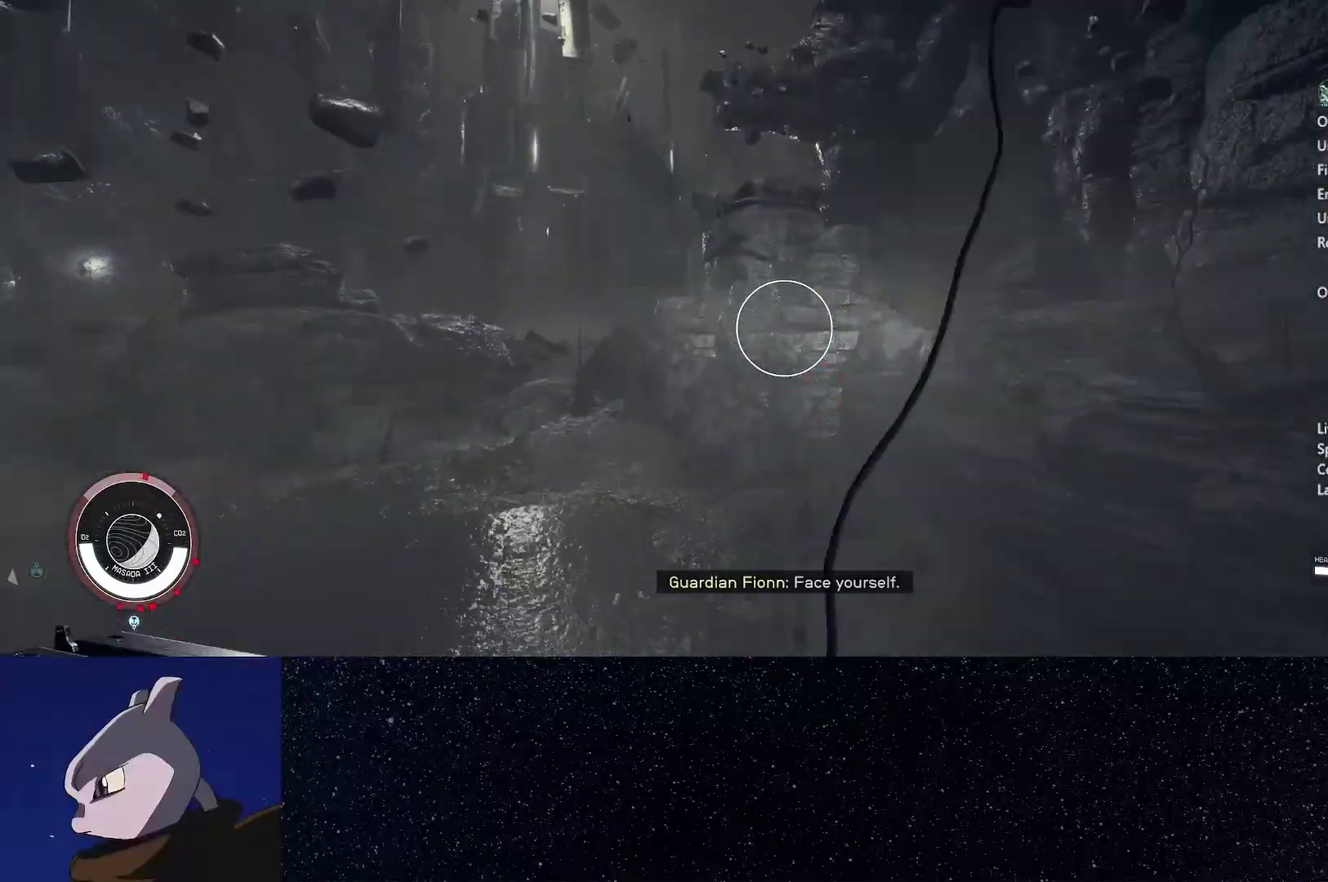
{"buttons": ["Y"], "left_stick": "up", "right_stick": "right", "events": [[17, "Y", "up"], [83, "left_stick", "up"], [83, "right_stick", "up"], [233, "right_stick", "center"], [283, "Y", "down"], [433, "right_stick", "right"]]}
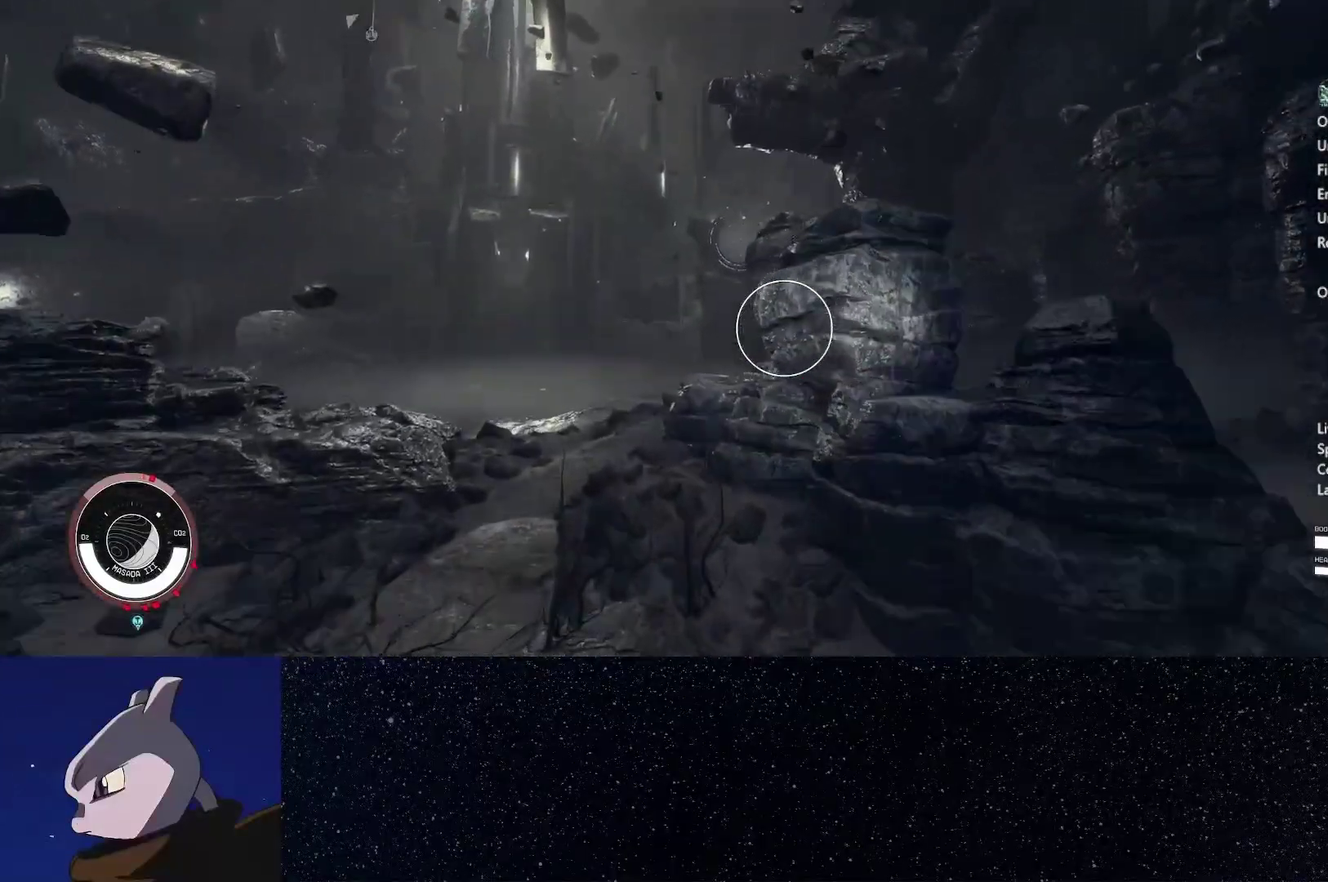
{"buttons": ["Y"], "left_stick": "up-left", "right_stick": "right", "events": [[117, "left_stick", "up-left"]]}
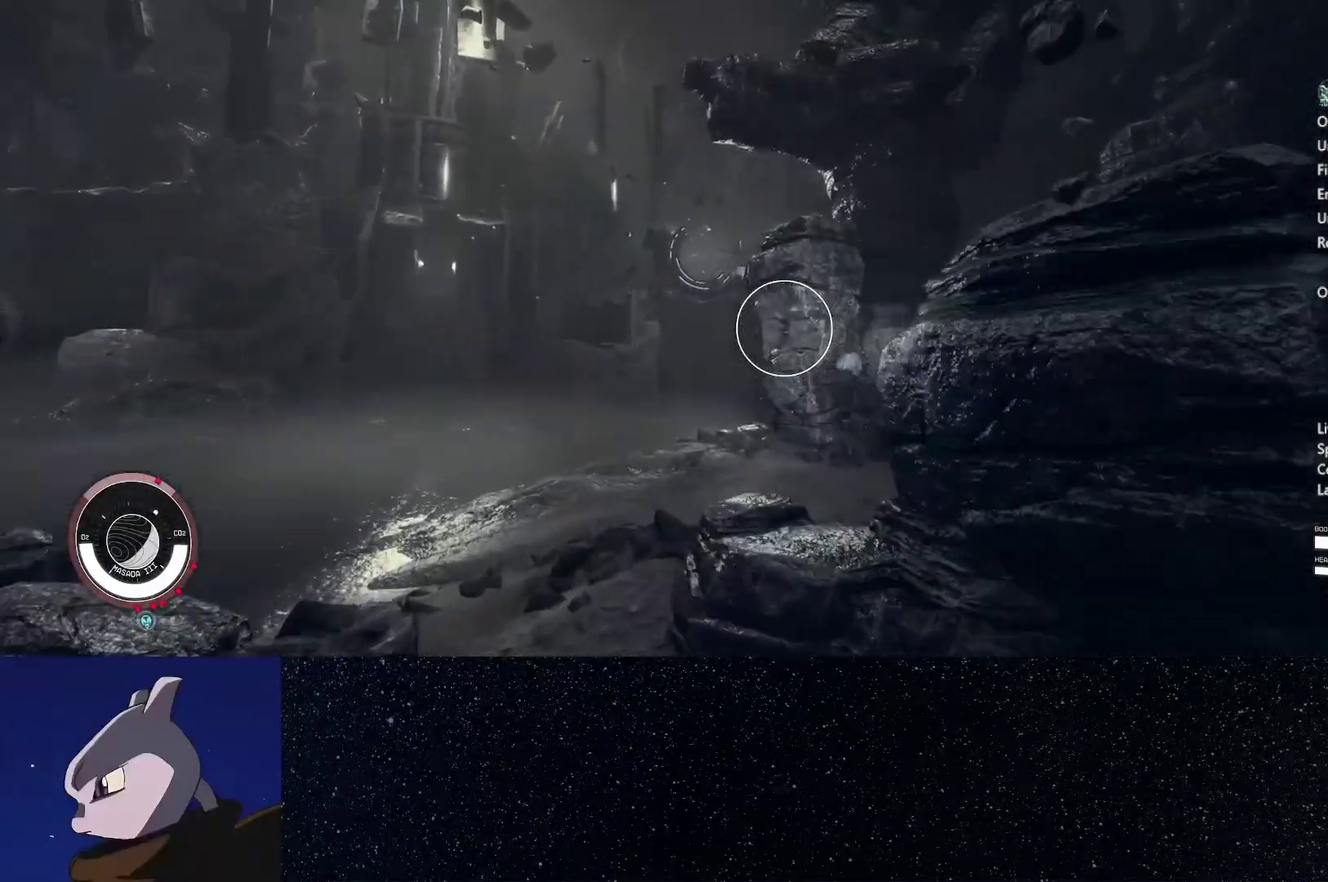
{"buttons": [], "left_stick": "up-left", "right_stick": "up-right", "events": [[33, "Y", "up"], [367, "right_stick", "up-right"]]}
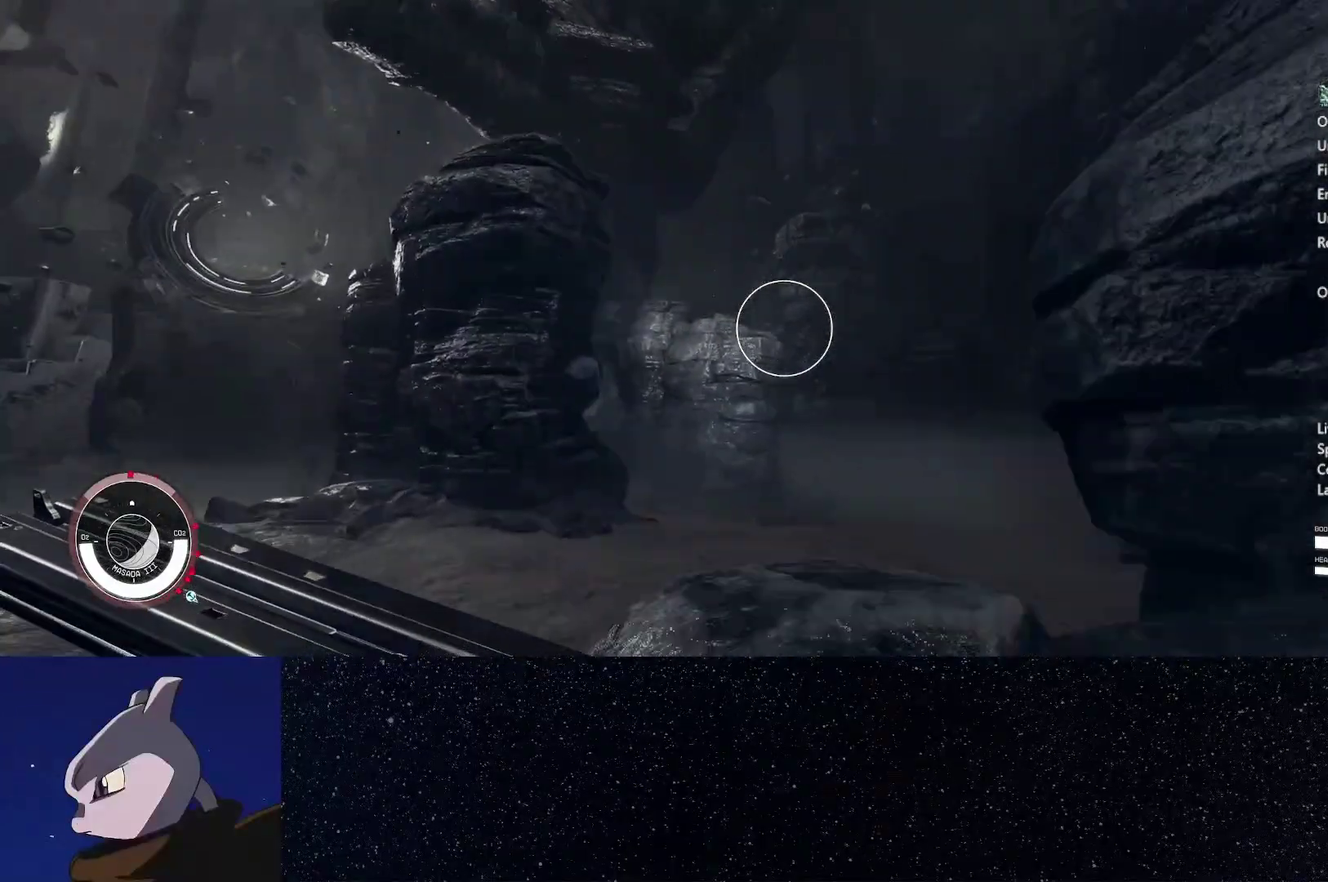
{"buttons": [], "left_stick": "up", "right_stick": "center", "events": [[17, "right_stick", "center"], [333, "left_stick", "up"]]}
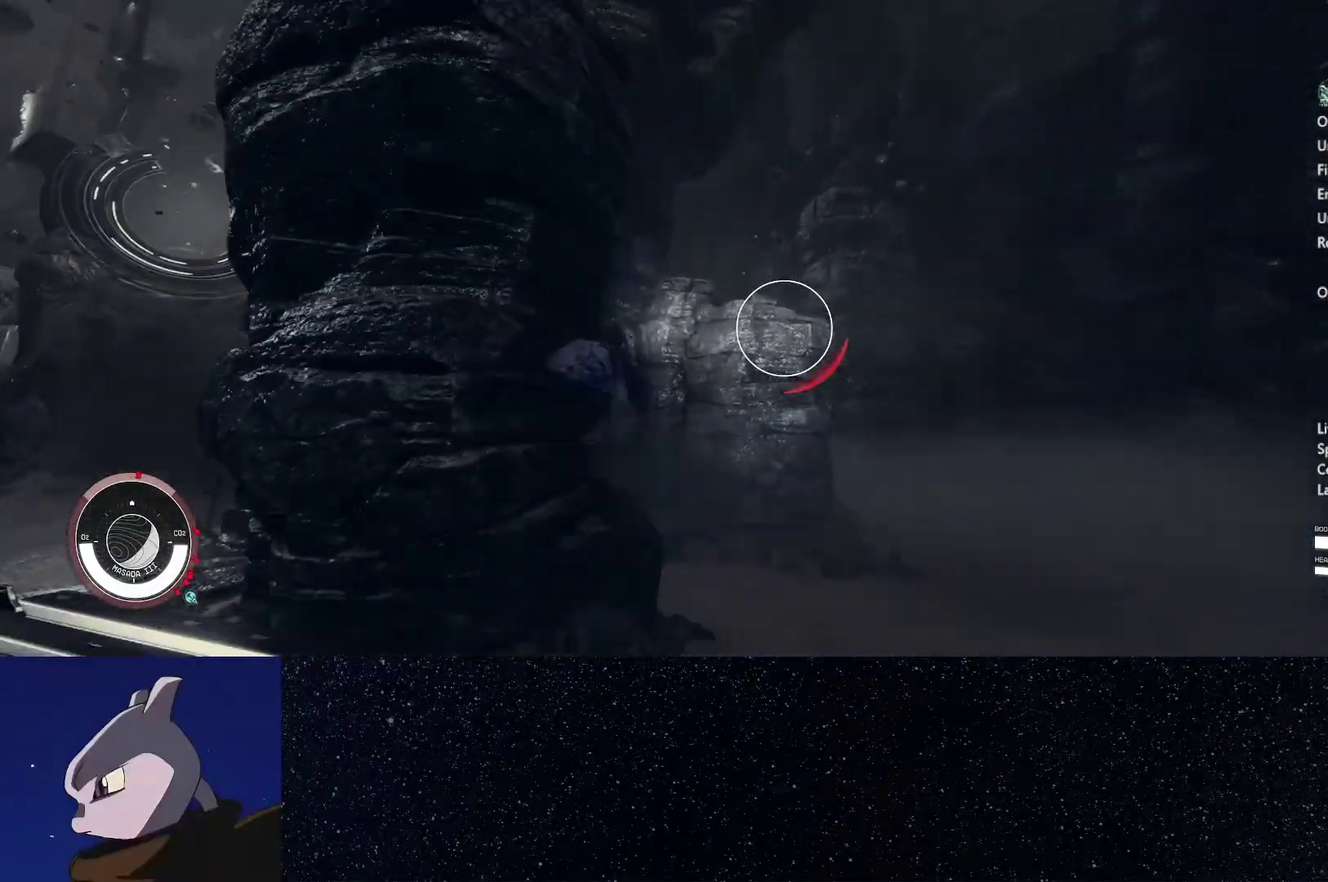
{"buttons": [], "left_stick": "up", "right_stick": "up-left", "events": [[100, "right_stick", "up-left"], [283, "Y", "down"], [350, "Y", "up"]]}
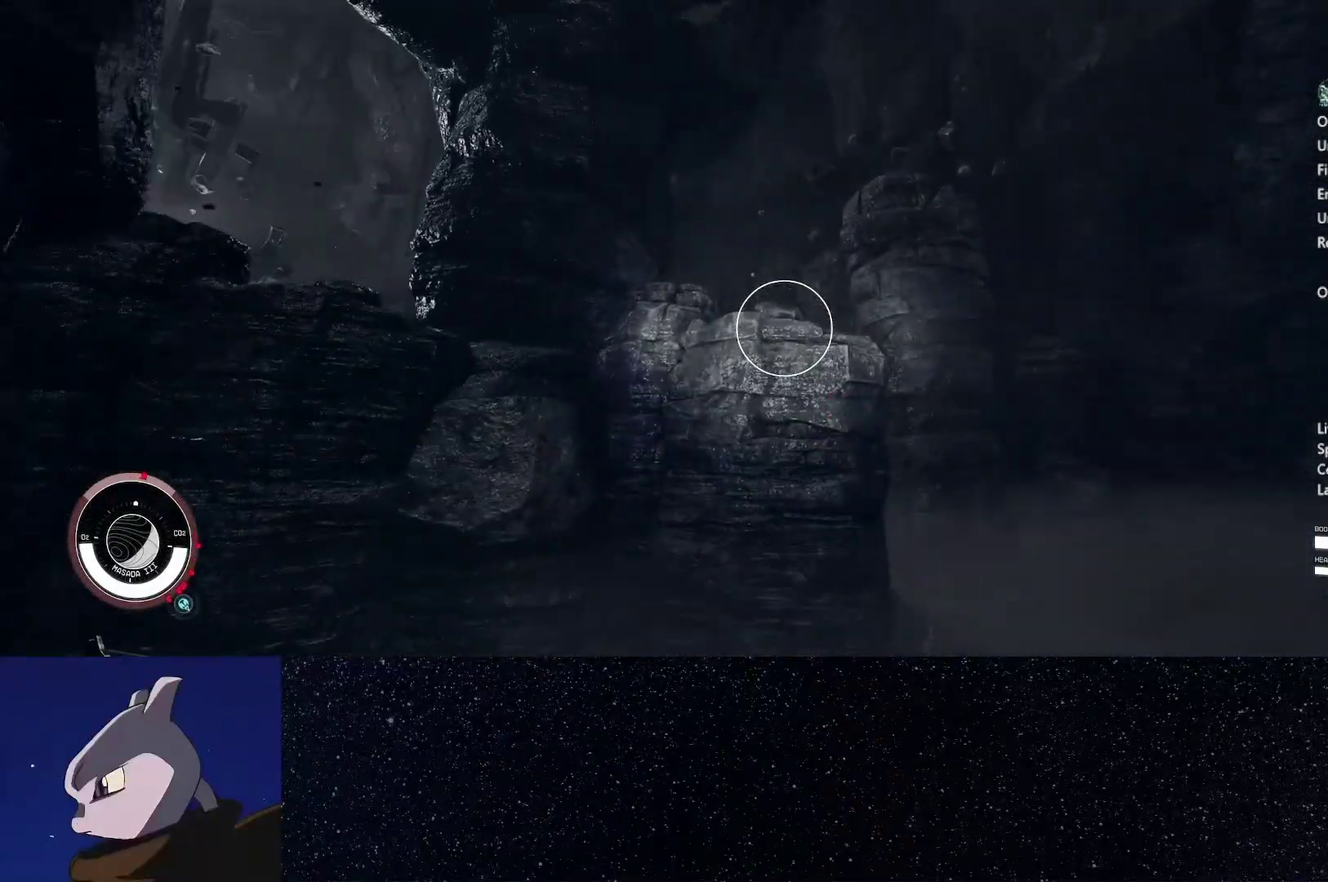
{"buttons": ["Y"], "left_stick": "up-right", "right_stick": "up-right", "events": [[117, "Y", "down"], [367, "left_stick", "up-right"], [417, "right_stick", "up"], [467, "right_stick", "up-right"]]}
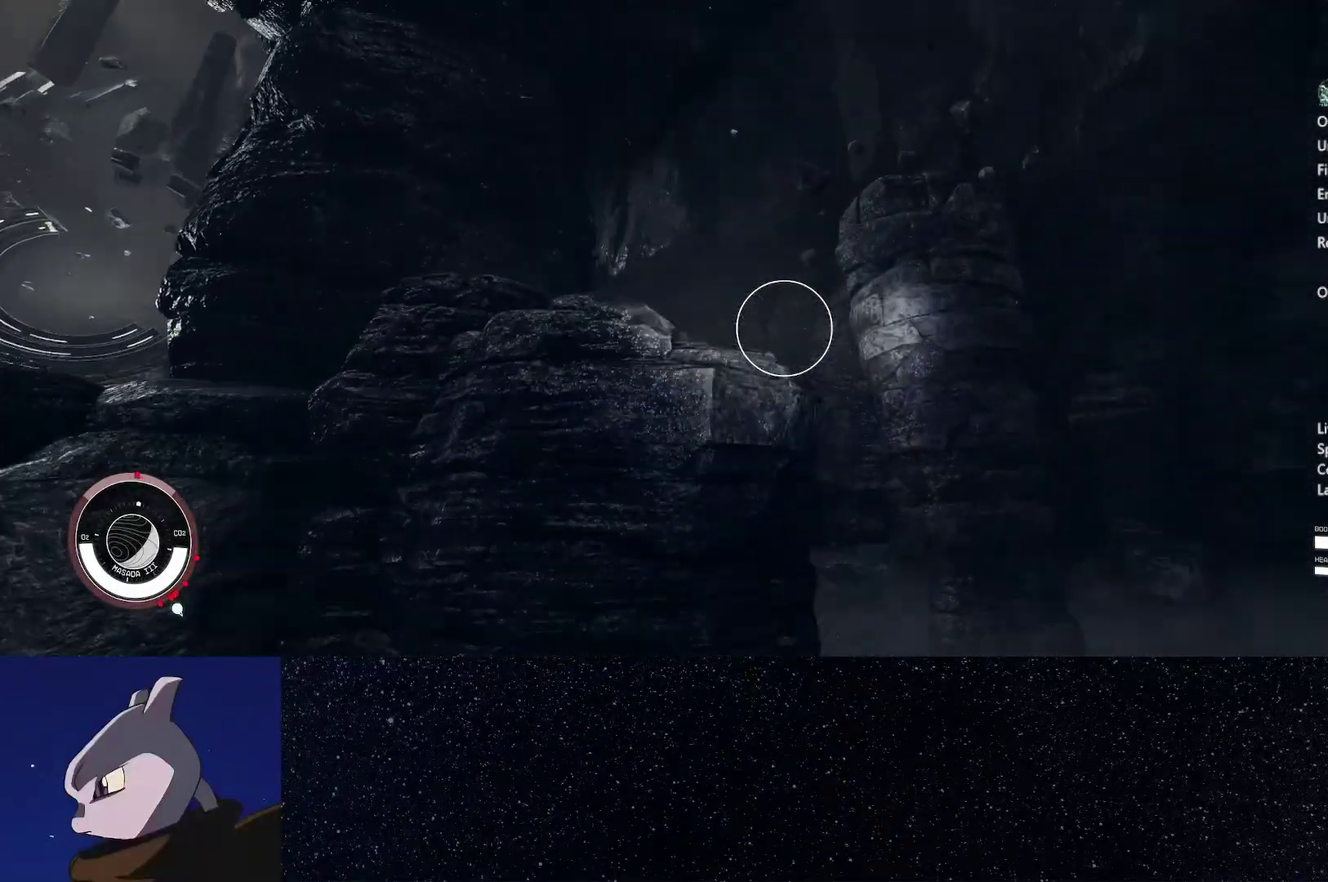
{"buttons": ["Y"], "left_stick": "center", "right_stick": "up", "events": [[117, "Y", "up"], [233, "right_stick", "center"], [450, "right_stick", "up"], [467, "Y", "down"], [483, "left_stick", "center"]]}